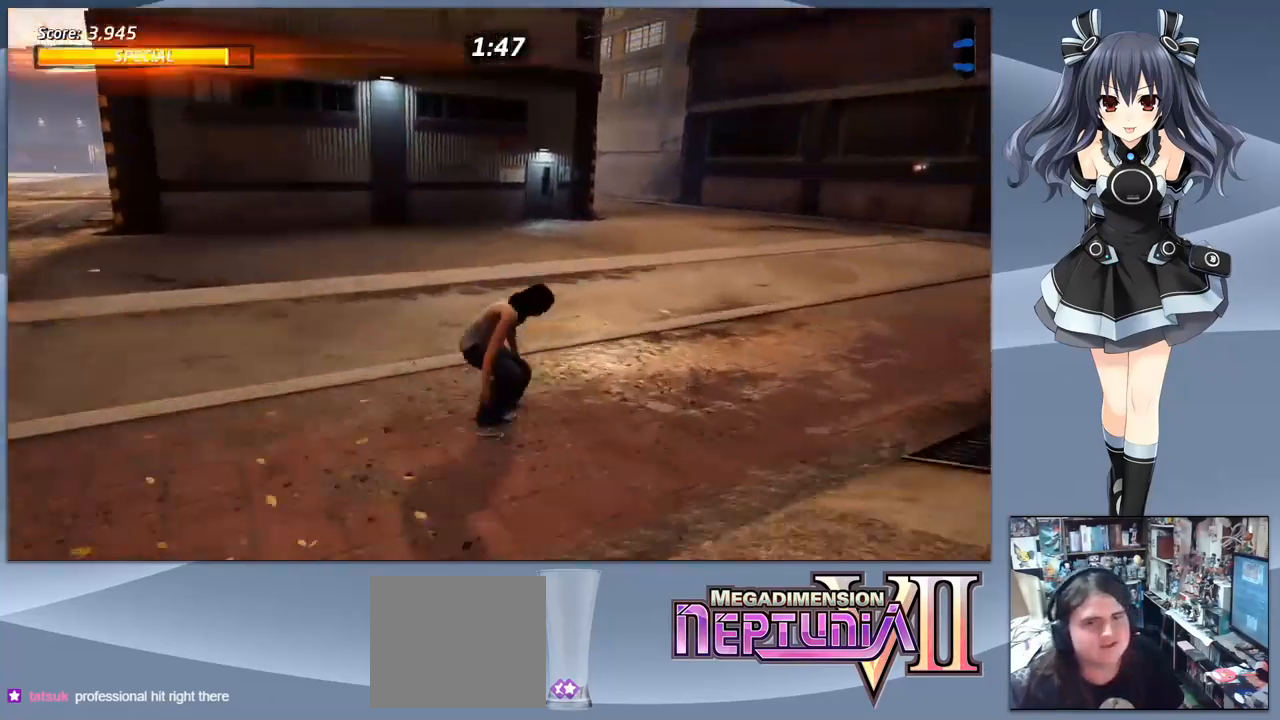
Gameplay with a controller (PlayStation layout); each line is a JSON object with the inputs held at the frame after it. "events" lists button and stick changes between this image and that frame as [ms after this image, input, new state], when the widget could be followed in between. Not read: left_stick.
{"buttons": ["CROSS"], "right_stick": "center", "events": [[100, "DPAD_RIGHT", "up"]]}
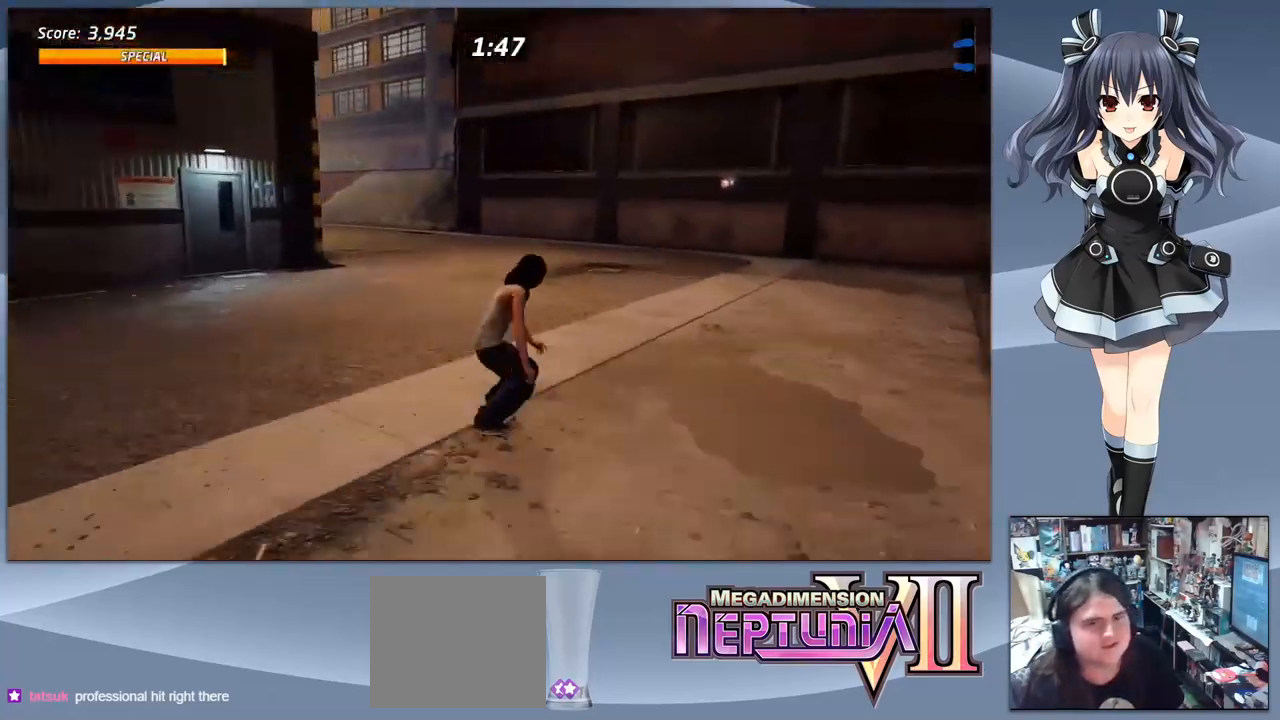
{"buttons": ["CROSS"], "right_stick": "center", "events": [[100, "DPAD_LEFT", "down"], [200, "DPAD_LEFT", "up"], [367, "DPAD_LEFT", "down"], [500, "DPAD_LEFT", "up"]]}
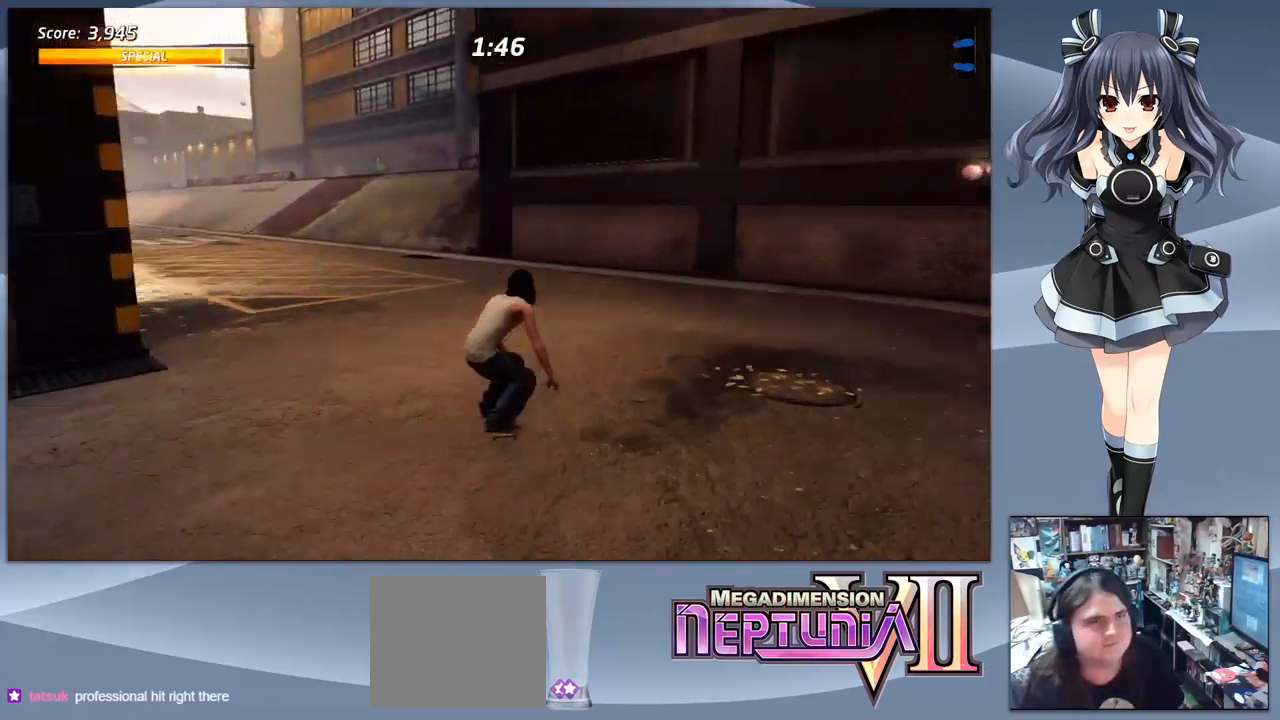
{"buttons": ["CROSS"], "right_stick": "center", "events": [[133, "DPAD_LEFT", "down"], [233, "DPAD_LEFT", "up"]]}
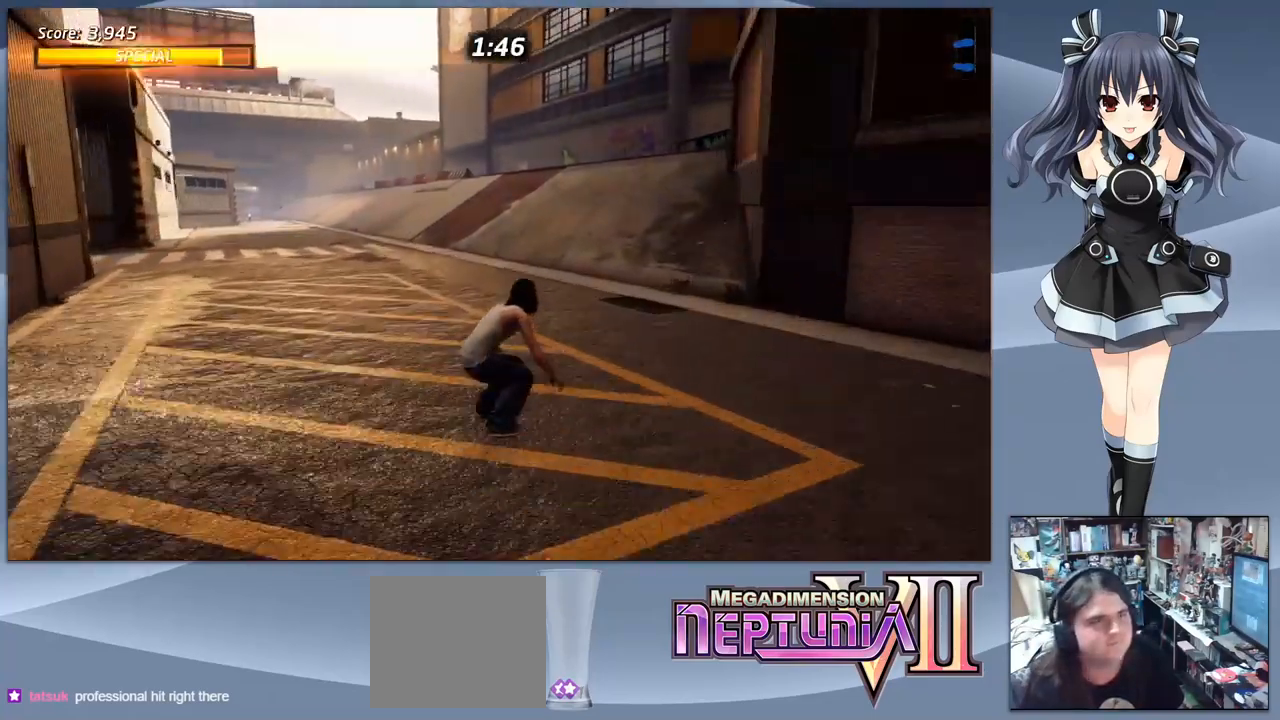
{"buttons": ["CROSS", "DPAD_LEFT"], "right_stick": "center", "events": [[533, "DPAD_LEFT", "down"]]}
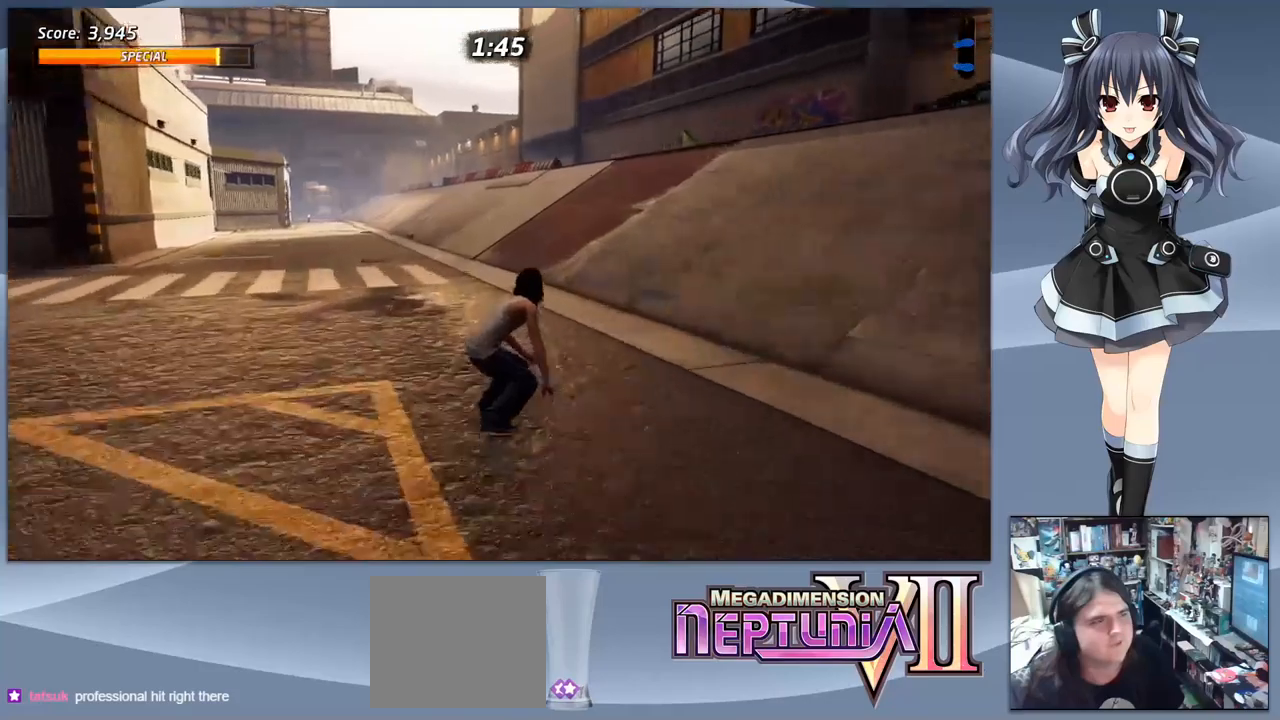
{"buttons": ["CROSS"], "right_stick": "center", "events": [[100, "DPAD_LEFT", "up"]]}
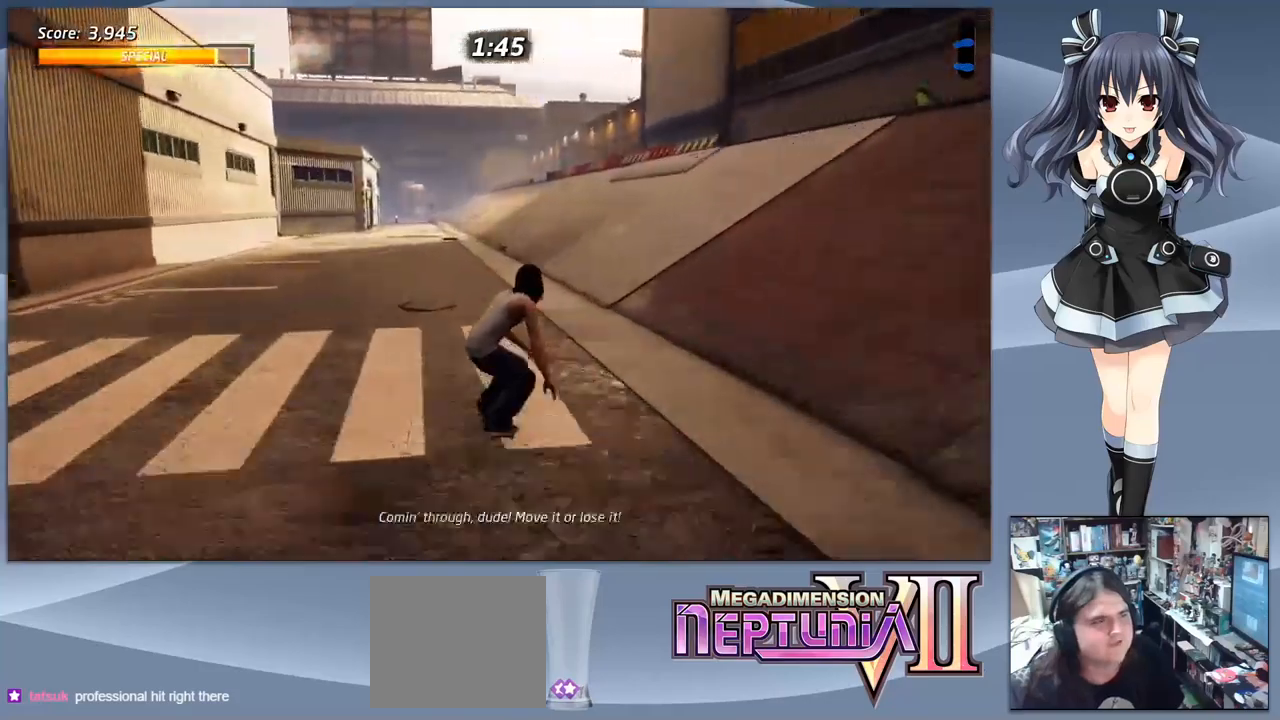
{"buttons": ["CROSS"], "right_stick": "center", "events": [[300, "DPAD_LEFT", "down"], [400, "DPAD_LEFT", "up"]]}
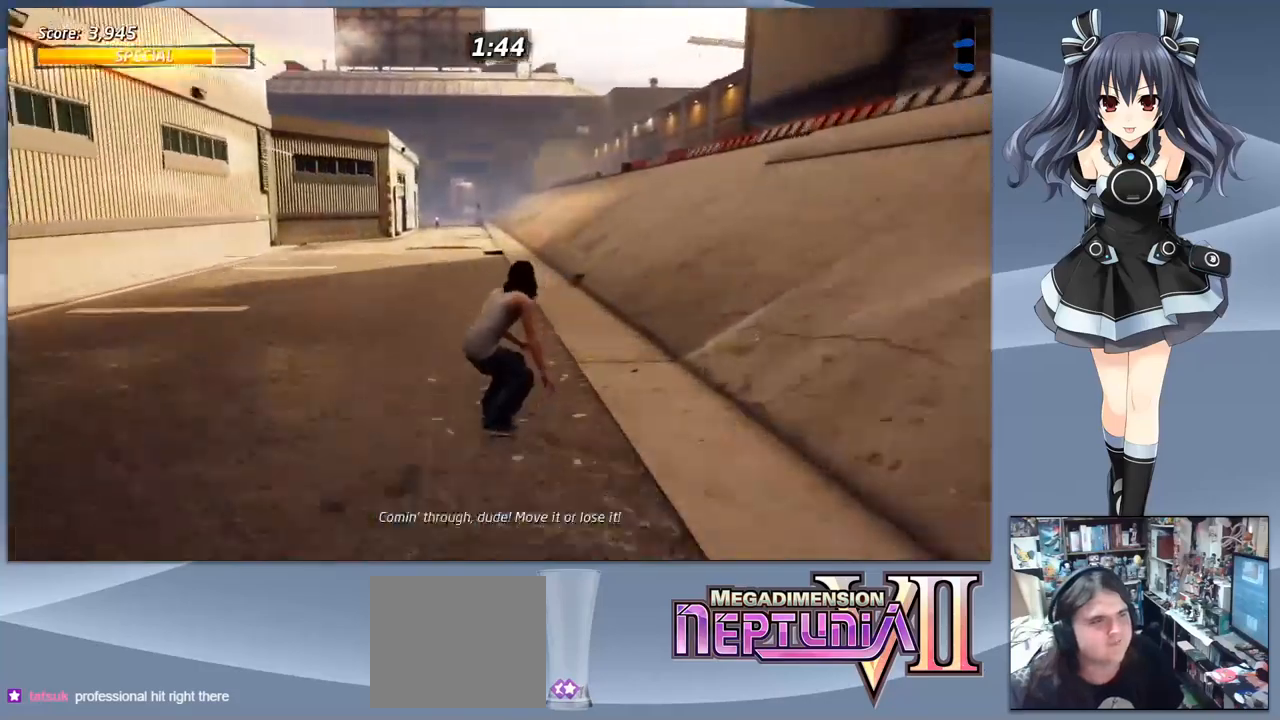
{"buttons": ["CROSS"], "right_stick": "center", "events": [[333, "DPAD_LEFT", "down"], [467, "DPAD_LEFT", "up"]]}
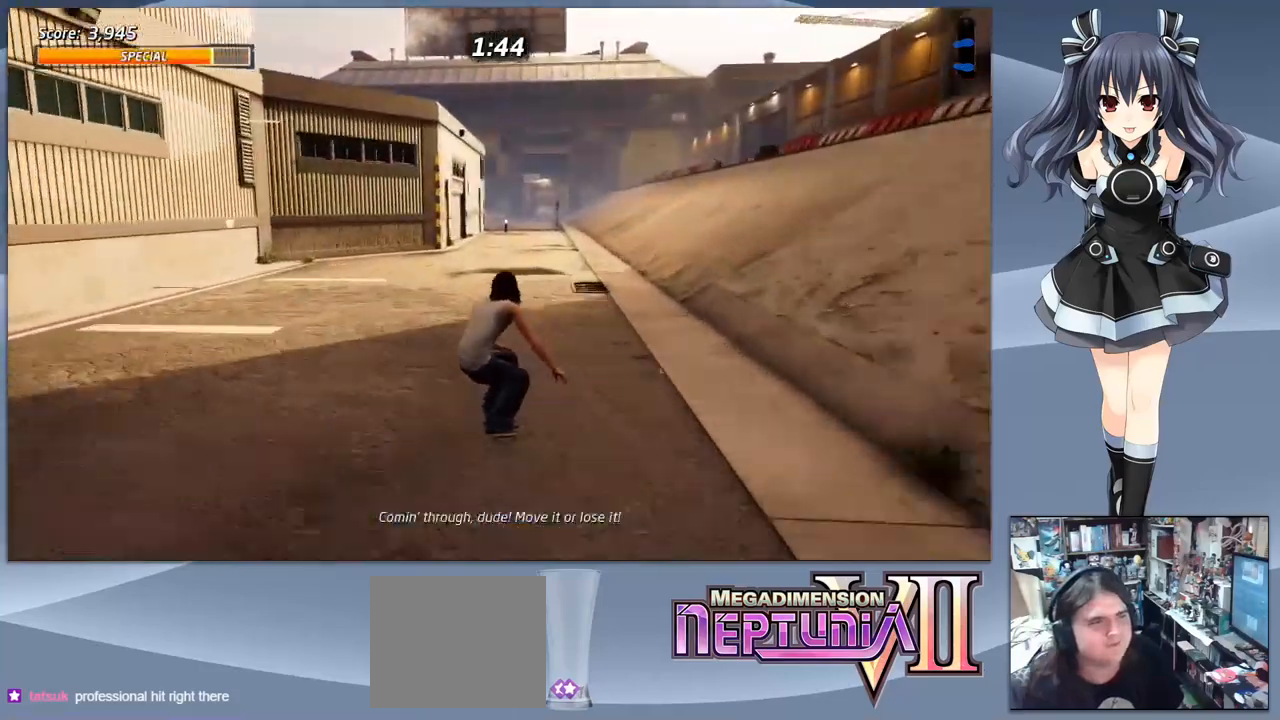
{"buttons": ["CROSS"], "right_stick": "center", "events": [[167, "DPAD_RIGHT", "down"], [267, "DPAD_RIGHT", "up"]]}
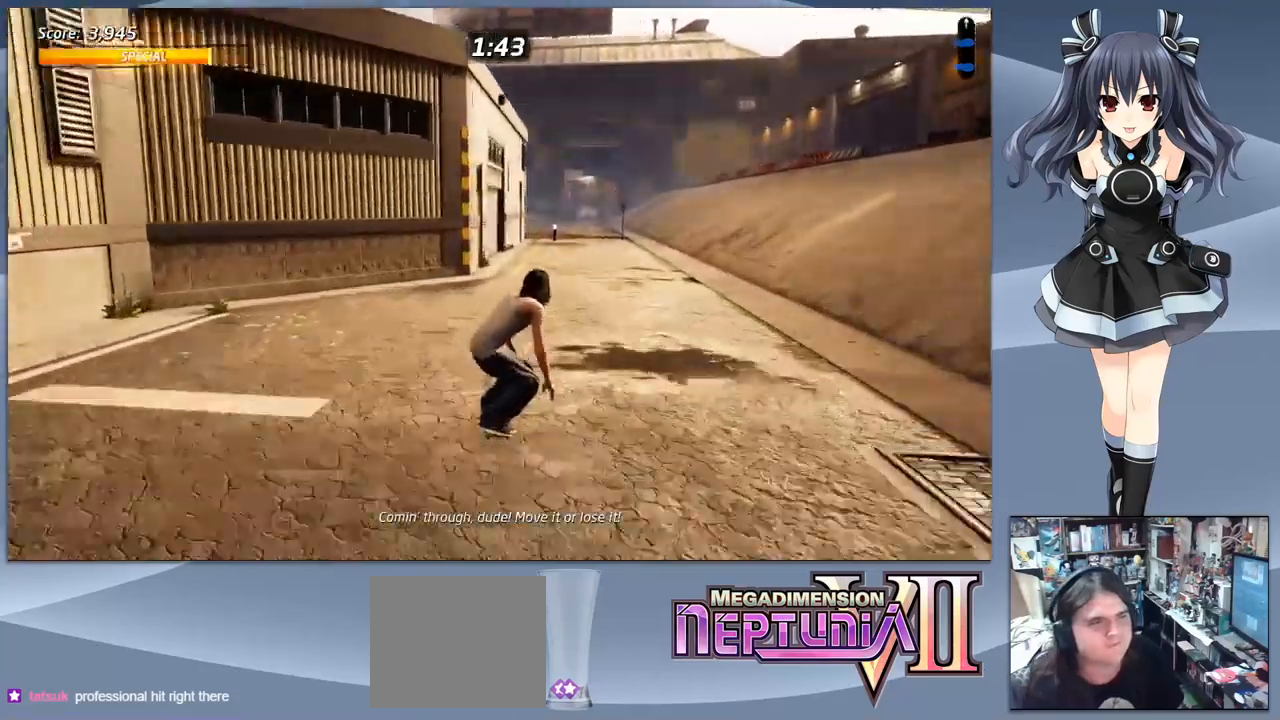
{"buttons": ["TRIANGLE"], "right_stick": "center", "events": [[267, "DPAD_LEFT", "down"], [367, "DPAD_LEFT", "up"], [400, "CROSS", "up"], [467, "TRIANGLE", "down"]]}
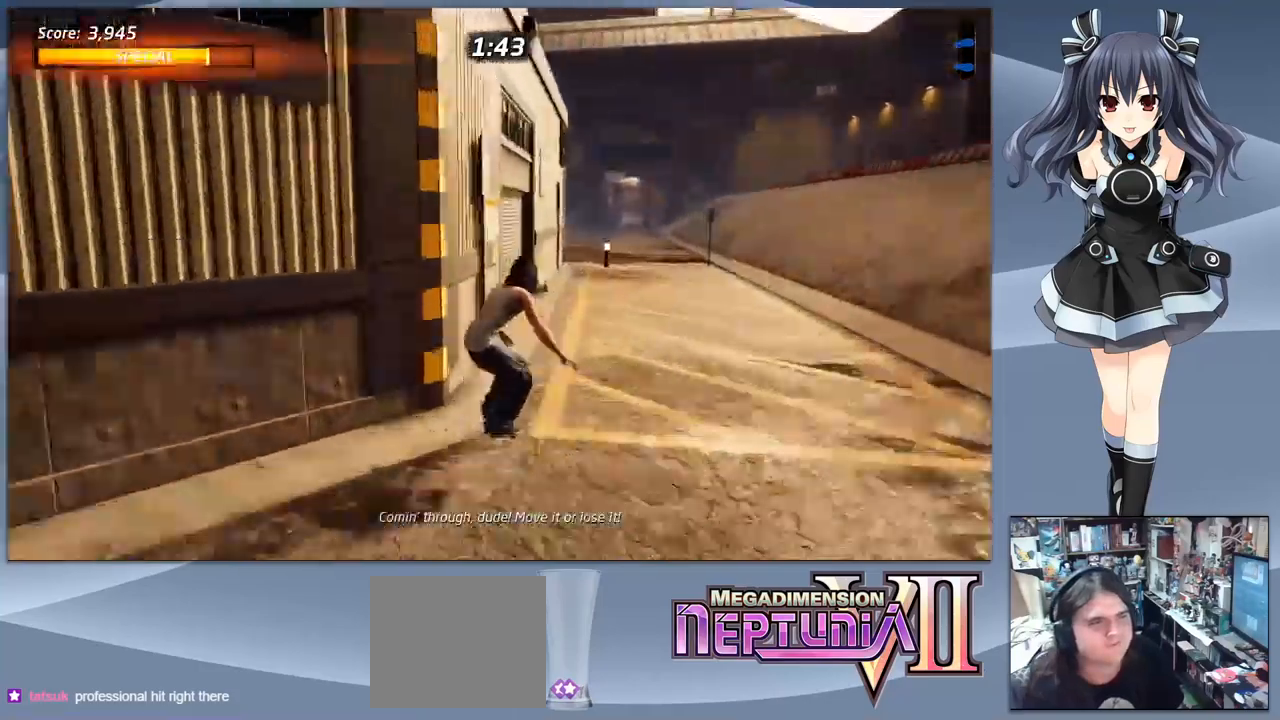
{"buttons": ["TRIANGLE"], "right_stick": "center", "events": [[133, "TRIANGLE", "up"], [200, "CROSS", "down"], [233, "DPAD_LEFT", "down"], [300, "CROSS", "up"], [367, "TRIANGLE", "down"], [433, "DPAD_LEFT", "up"]]}
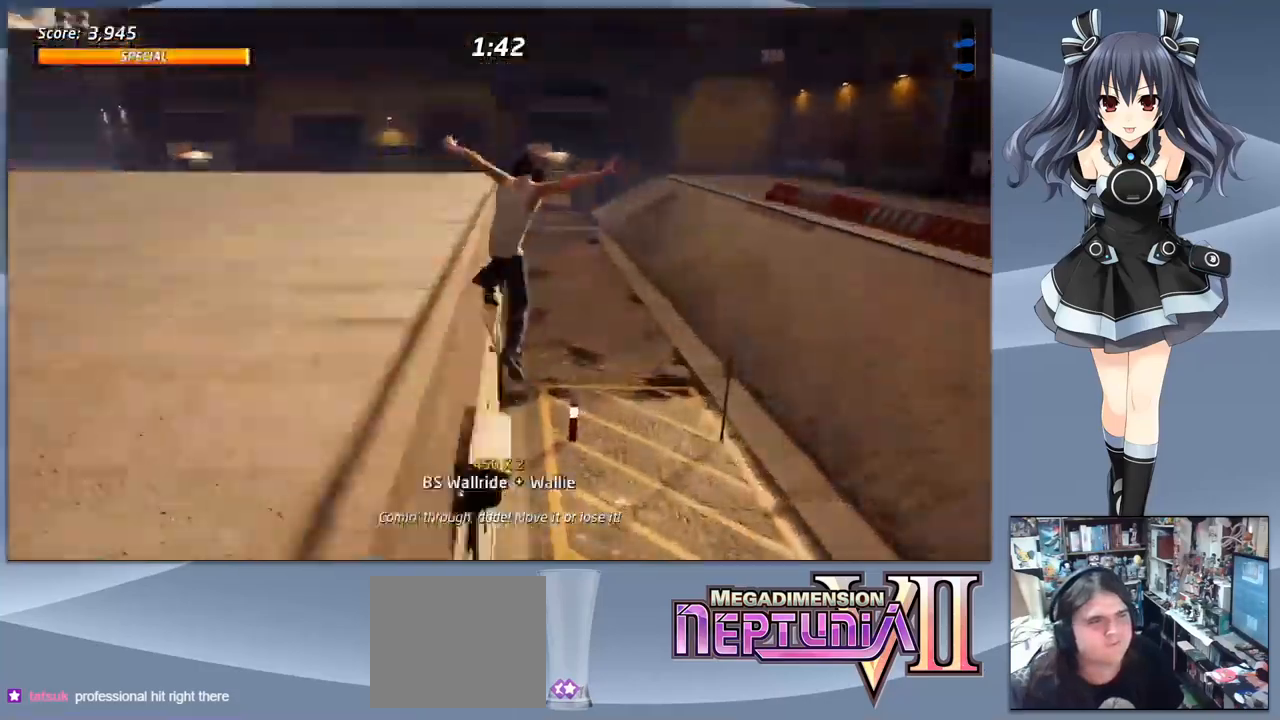
{"buttons": ["DPAD_LEFT"], "right_stick": "center", "events": [[167, "TRIANGLE", "up"], [233, "CROSS", "down"], [300, "DPAD_LEFT", "down"], [367, "CROSS", "up"], [400, "SQUARE", "down"], [500, "SQUARE", "up"]]}
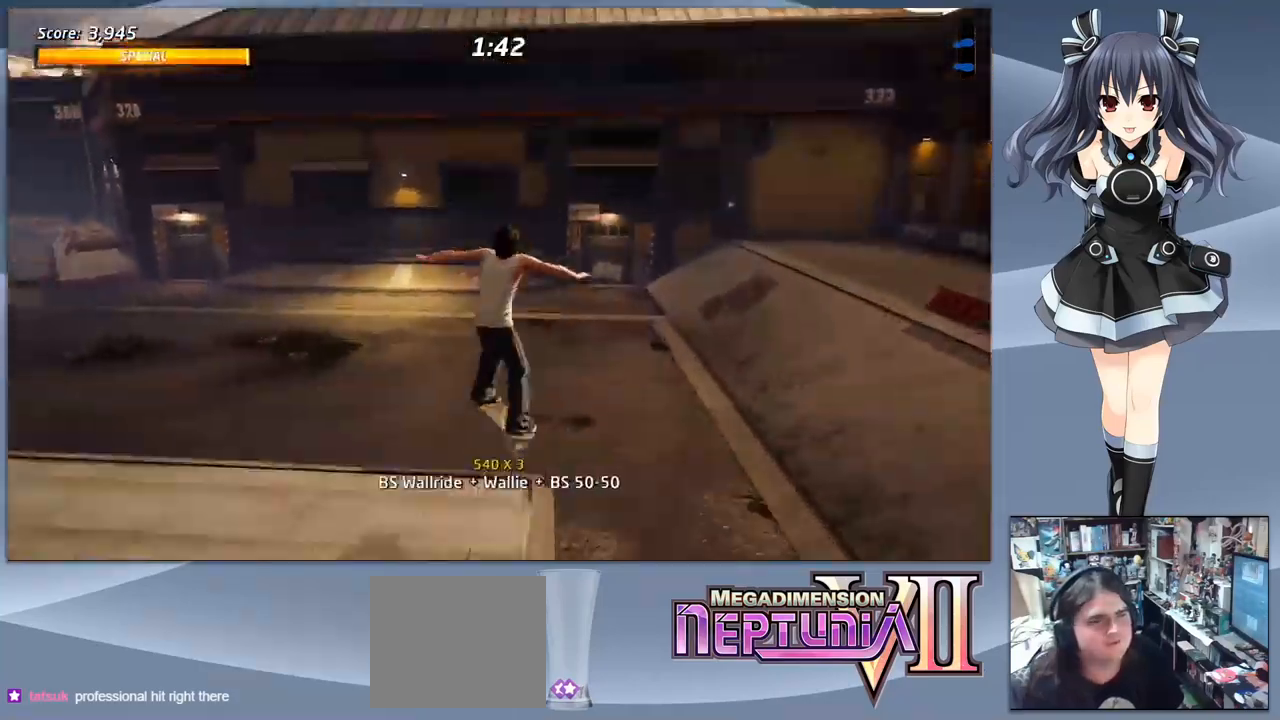
{"buttons": [], "right_stick": "center", "events": [[67, "SQUARE", "down"], [133, "DPAD_LEFT", "up"], [167, "R1", "down"], [167, "SQUARE", "up"], [267, "R1", "up"]]}
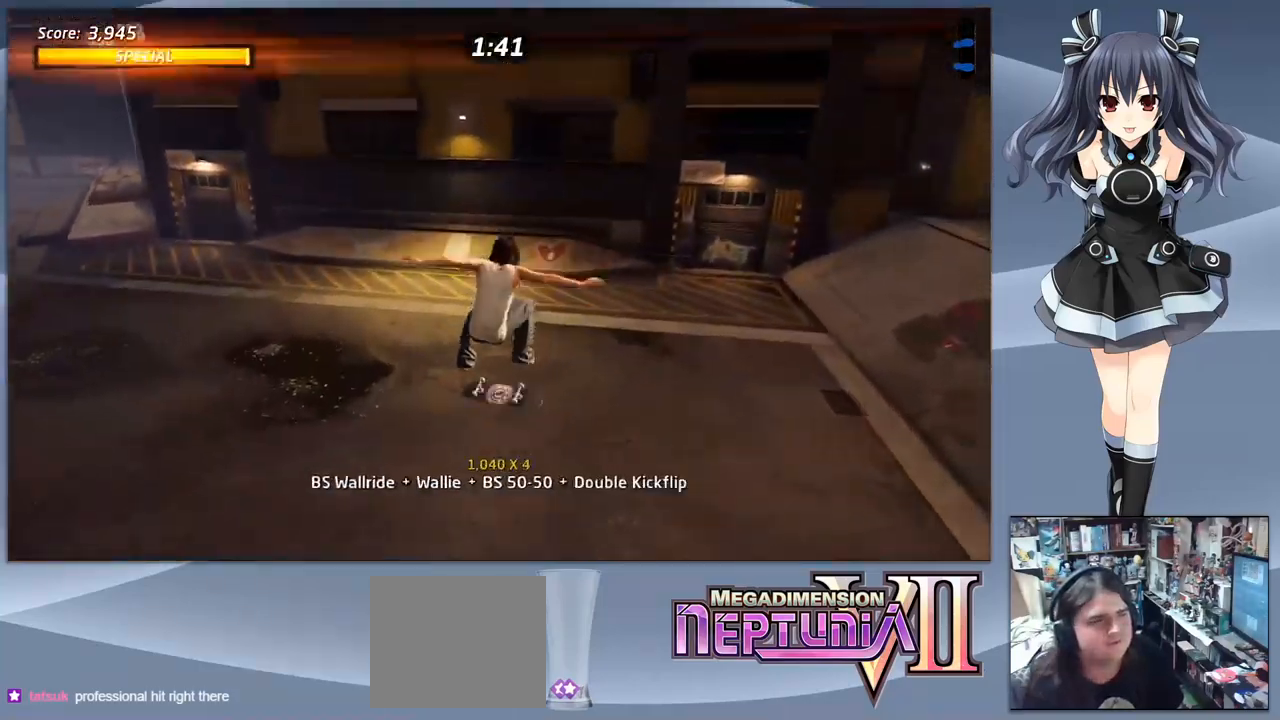
{"buttons": [], "right_stick": "center", "events": [[233, "R1", "down"], [333, "R1", "up"]]}
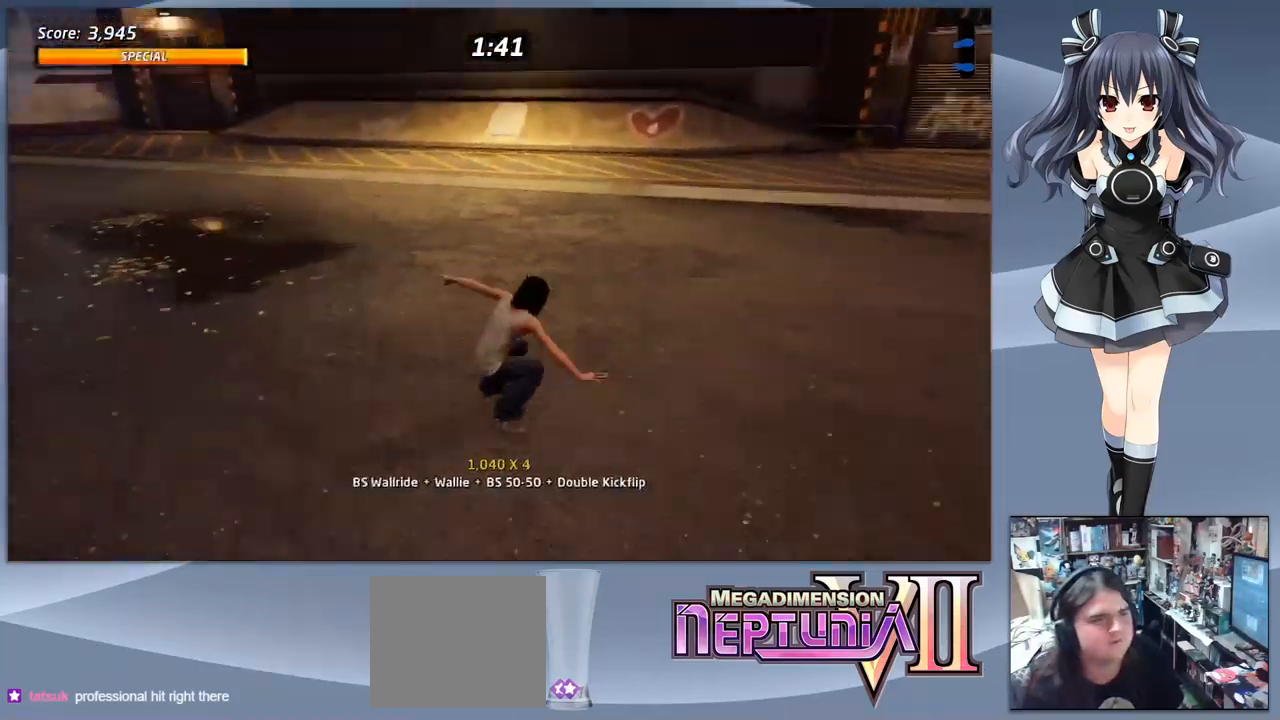
{"buttons": [], "right_stick": "center", "events": []}
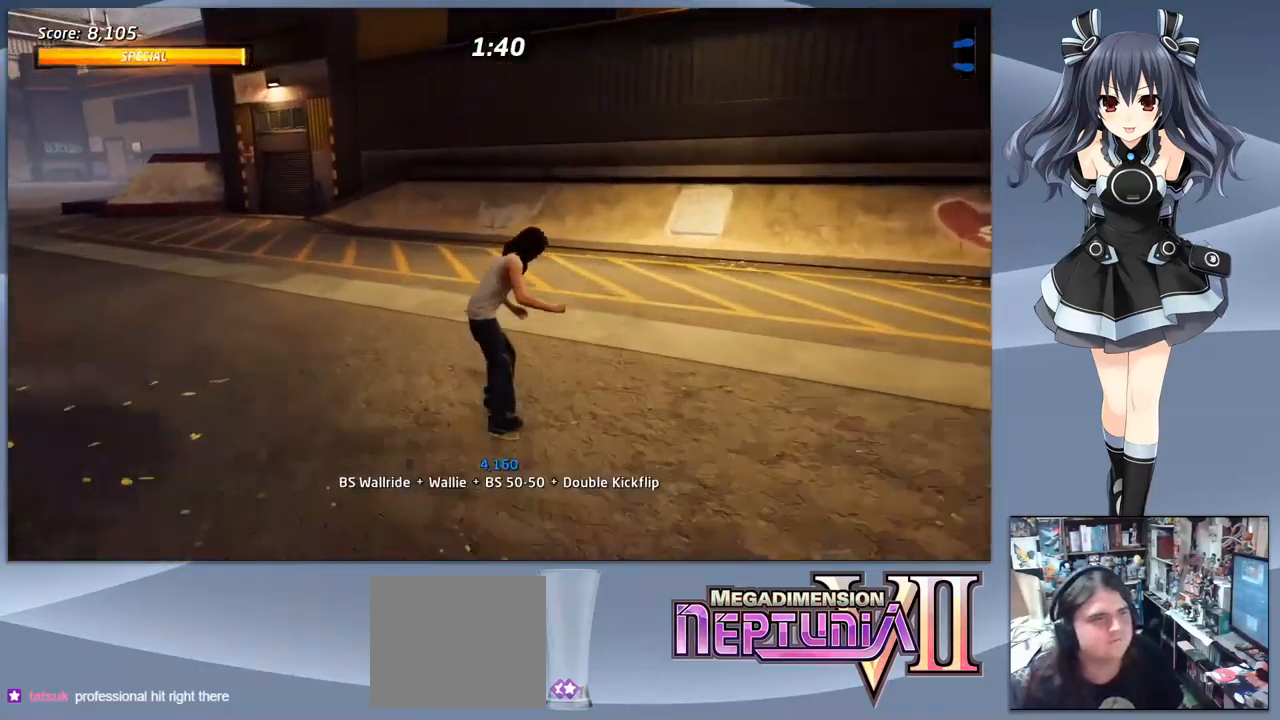
{"buttons": ["DPAD_DOWN"], "right_stick": "center", "events": [[33, "DPAD_LEFT", "down"], [234, "DPAD_DOWN", "down"], [367, "DPAD_LEFT", "up"]]}
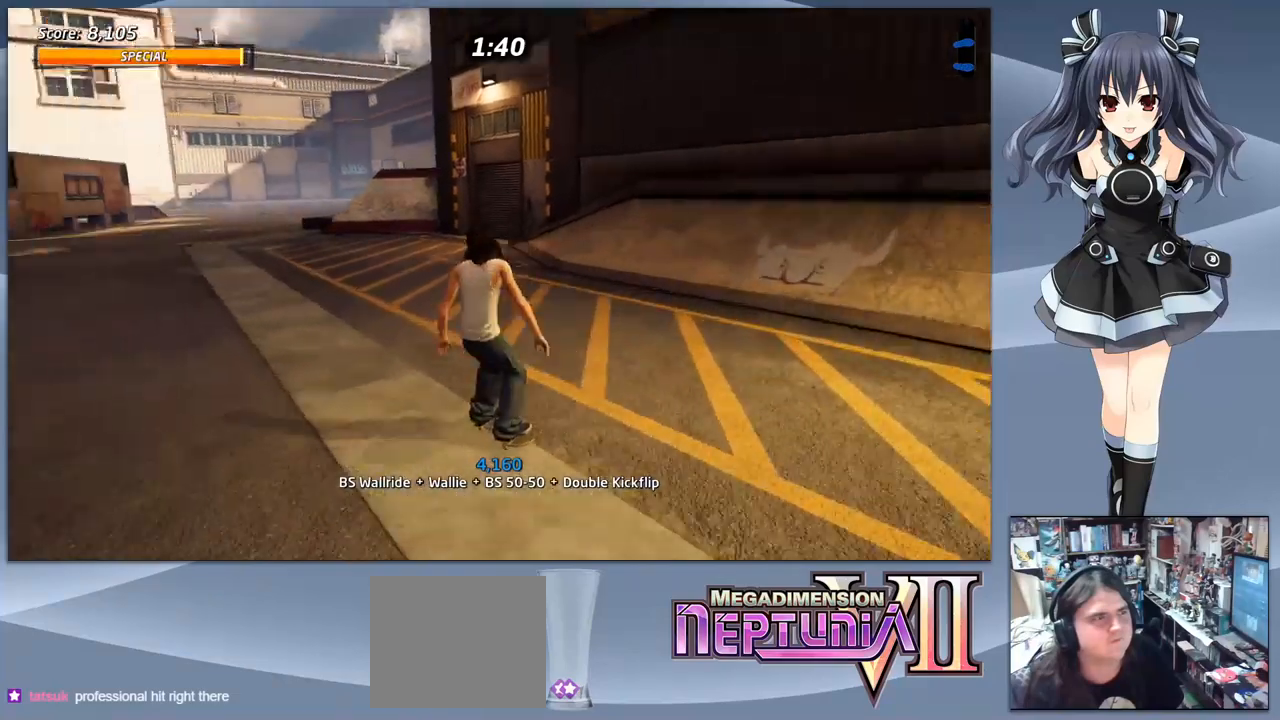
{"buttons": ["DPAD_DOWN"], "right_stick": "center", "events": []}
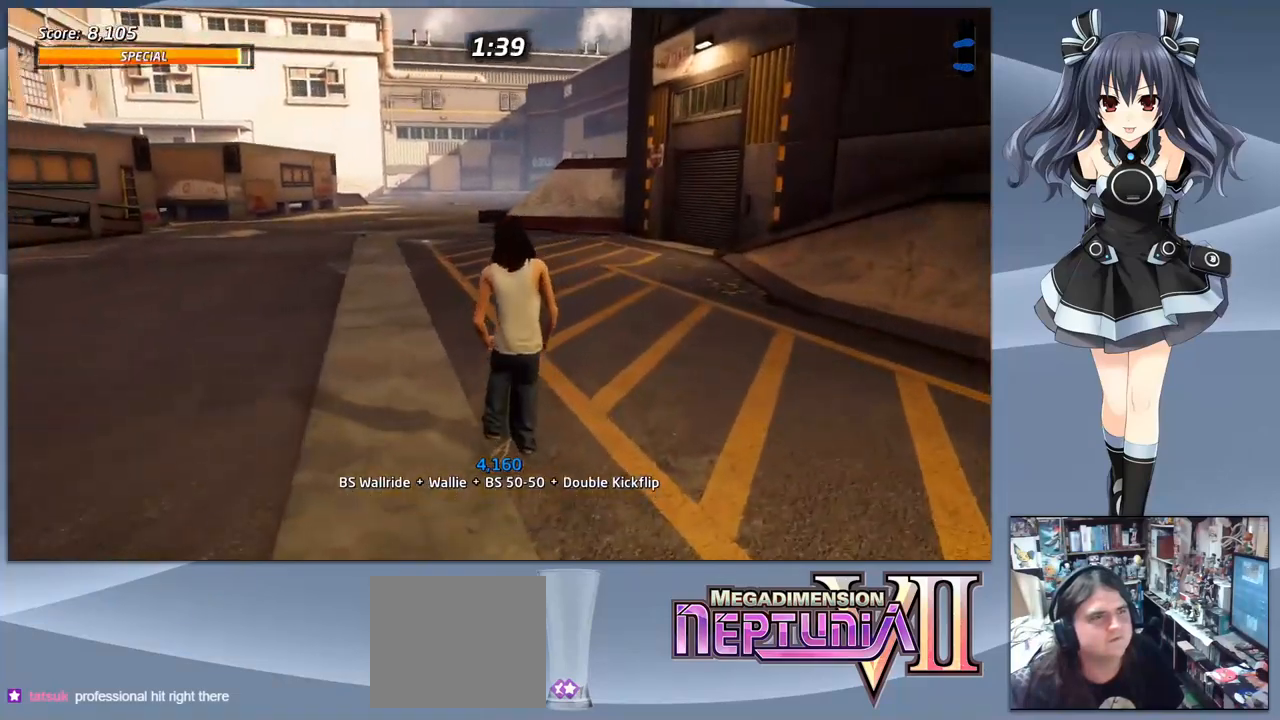
{"buttons": ["DPAD_DOWN", "DPAD_LEFT"], "right_stick": "center", "events": [[100, "DPAD_LEFT", "down"]]}
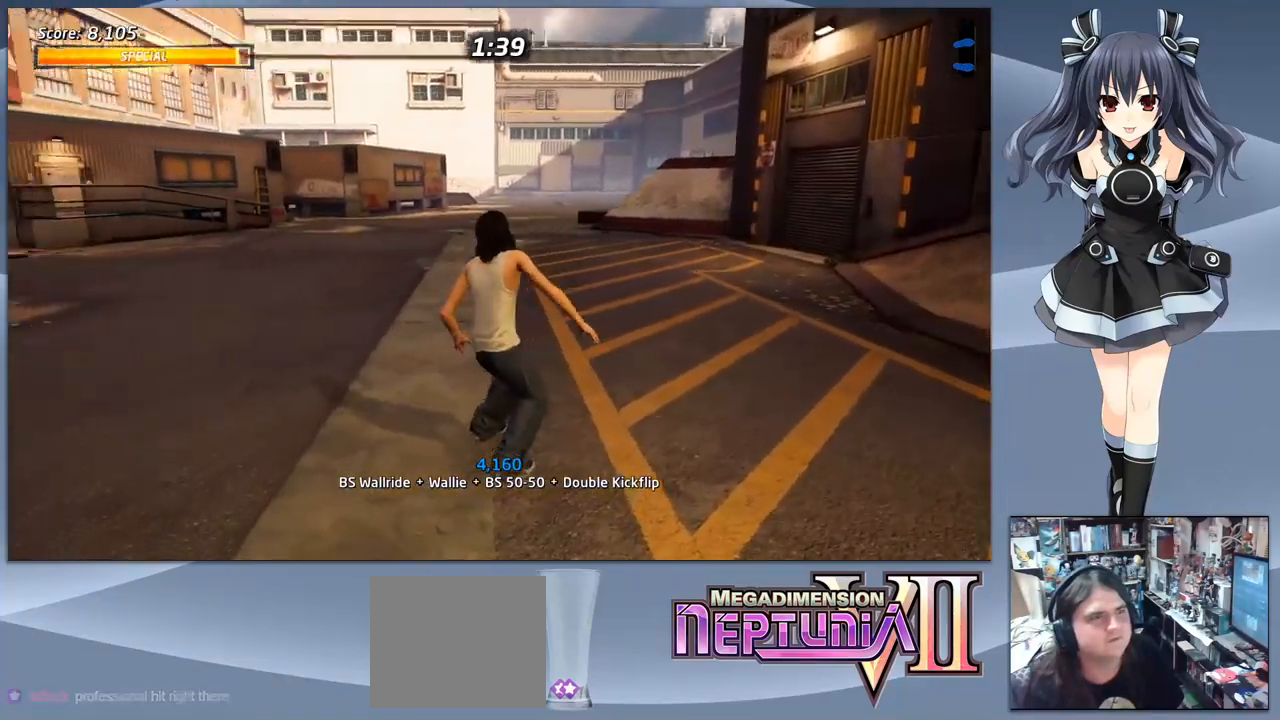
{"buttons": ["DPAD_DOWN"], "right_stick": "center", "events": [[100, "DPAD_LEFT", "up"]]}
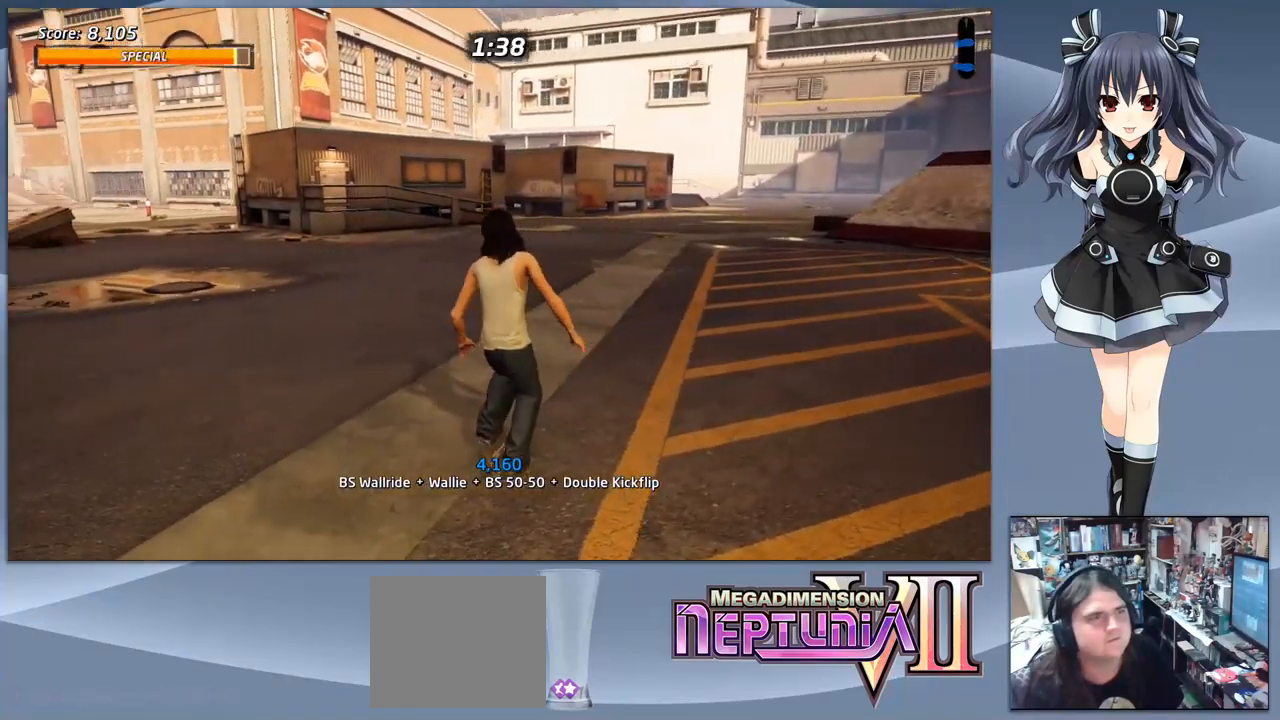
{"buttons": ["DPAD_DOWN"], "right_stick": "center", "events": []}
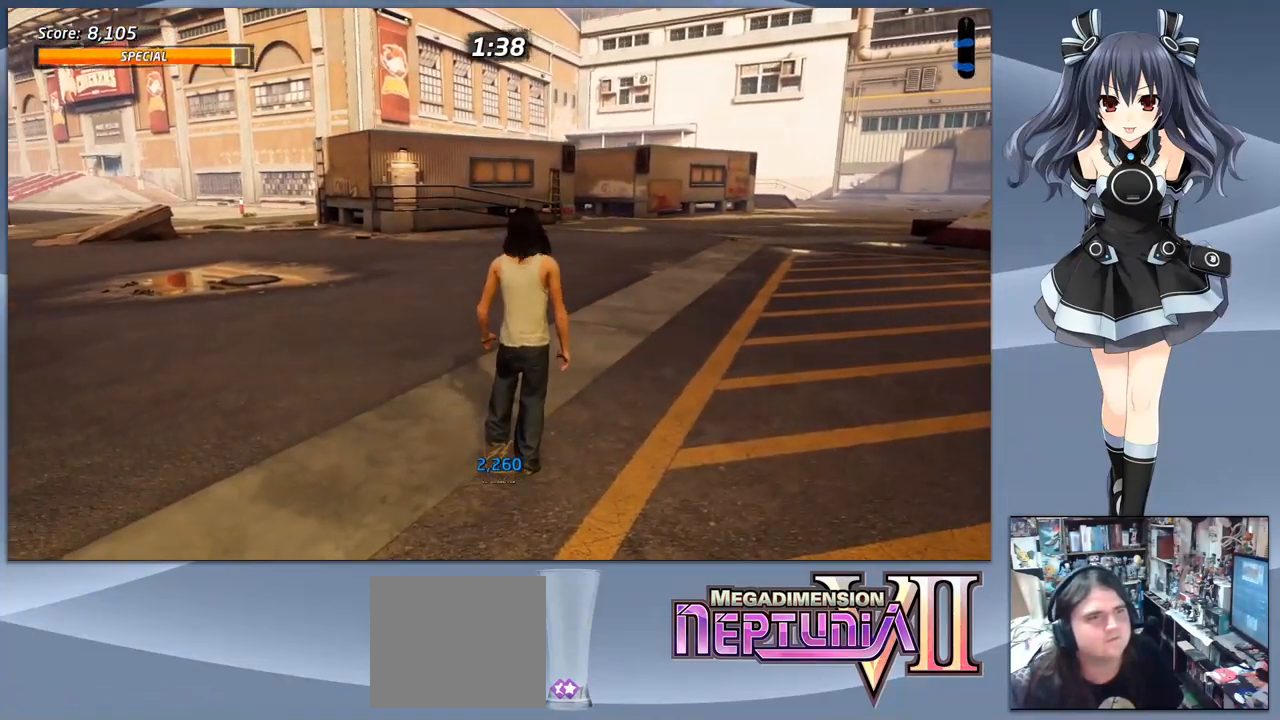
{"buttons": ["DPAD_DOWN"], "right_stick": "center", "events": []}
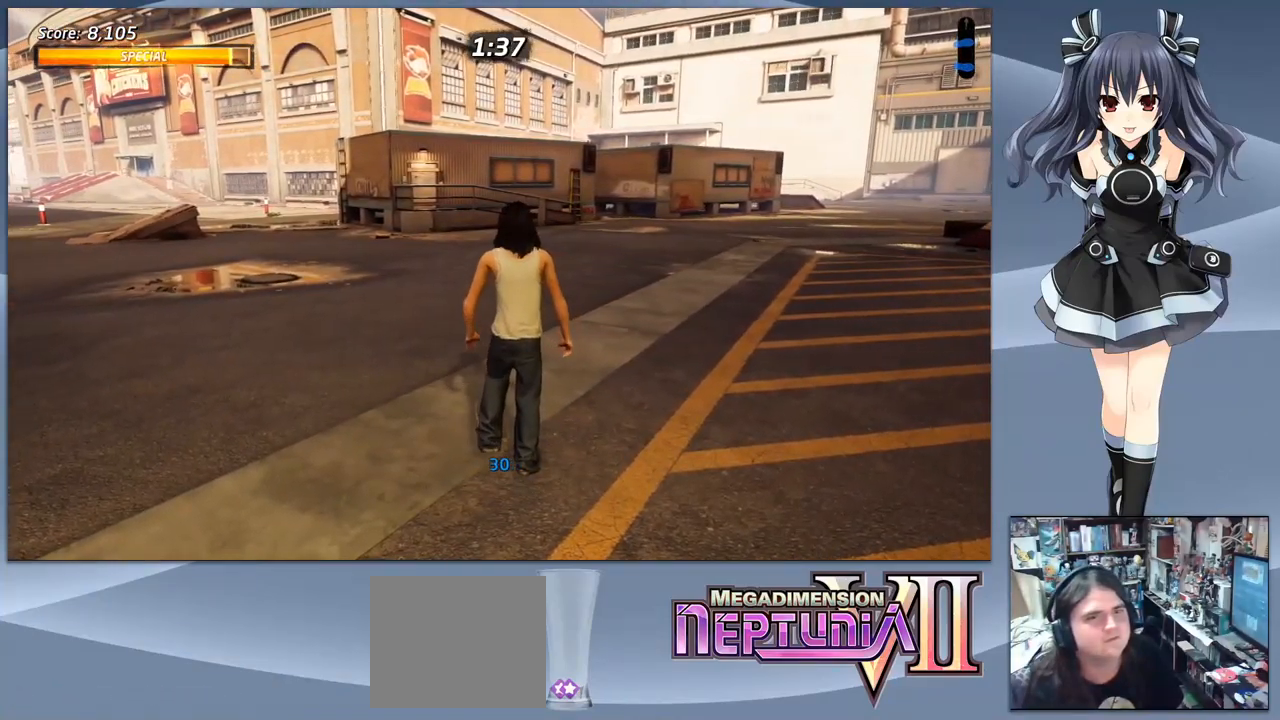
{"buttons": ["DPAD_DOWN"], "right_stick": "center", "events": [[34, "DPAD_LEFT", "down"], [400, "DPAD_LEFT", "up"]]}
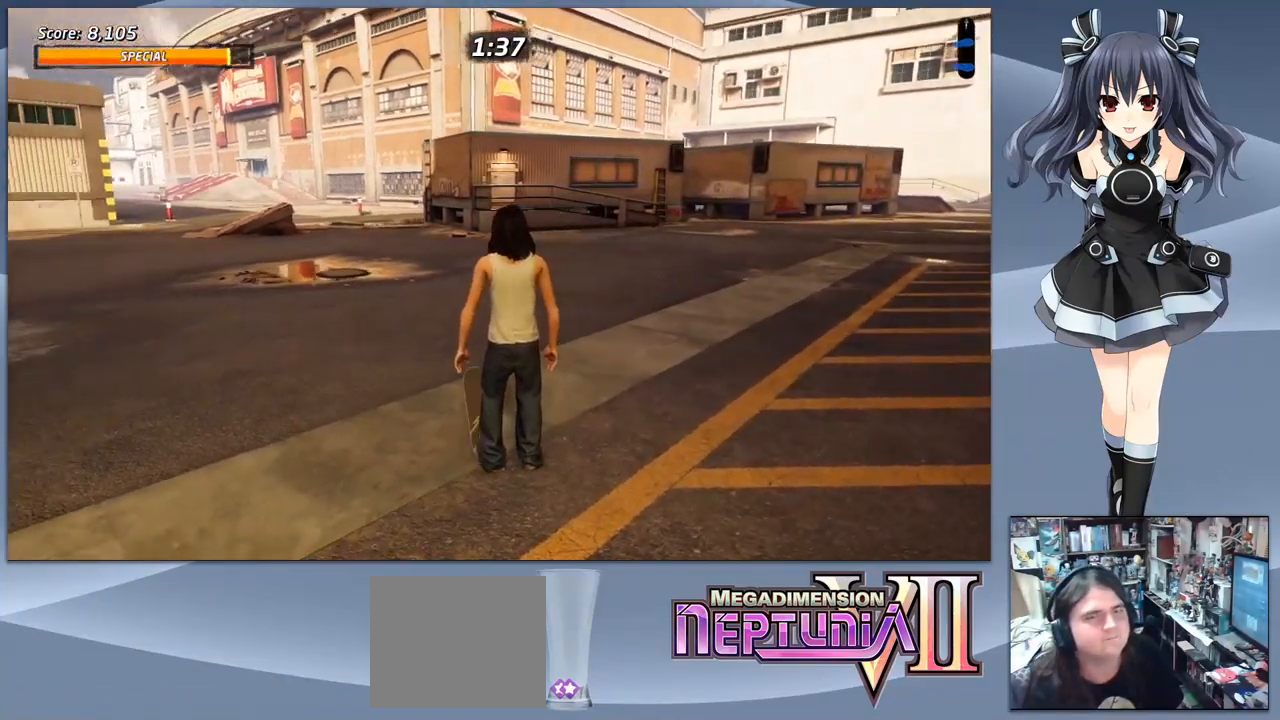
{"buttons": ["DPAD_DOWN"], "right_stick": "center", "events": []}
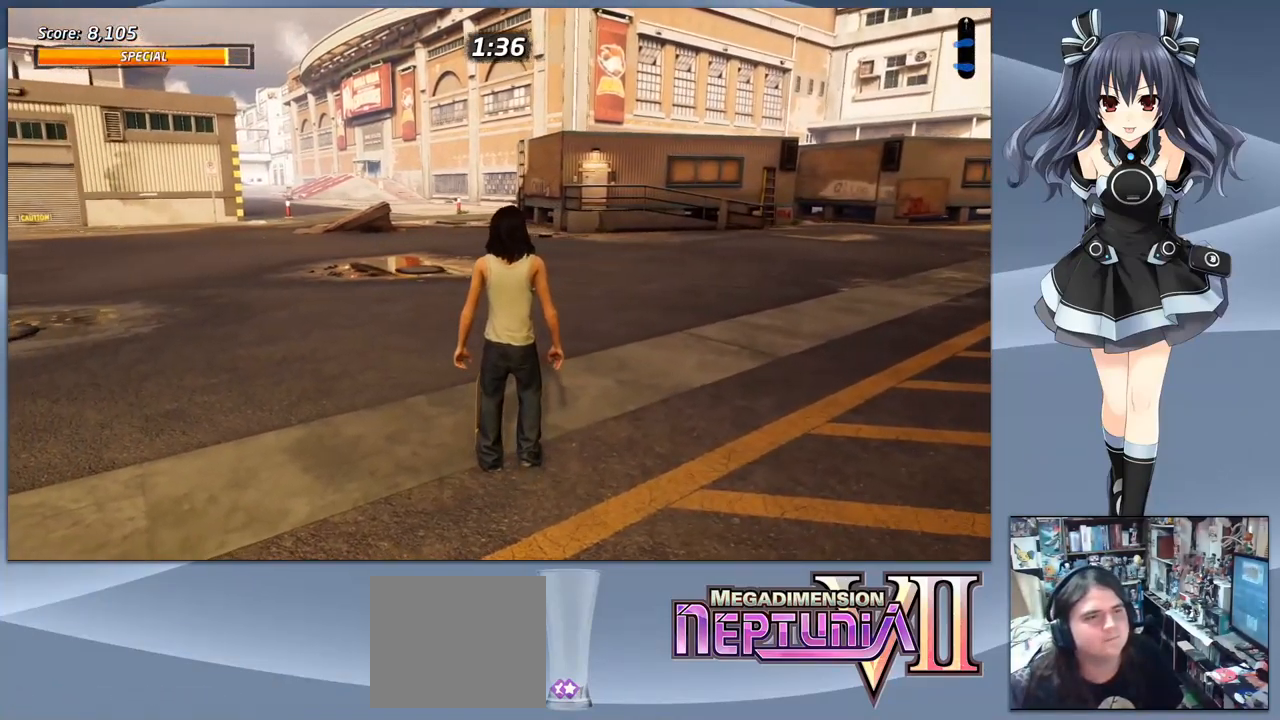
{"buttons": ["DPAD_DOWN"], "right_stick": "center", "events": []}
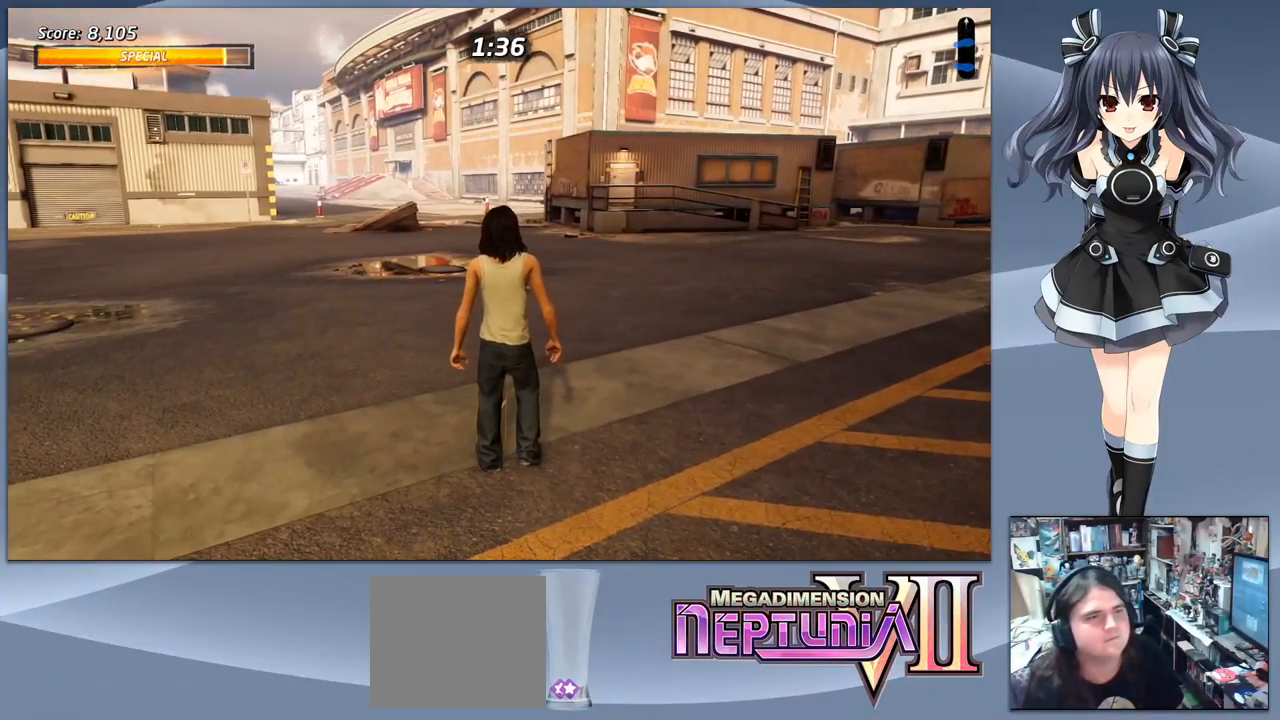
{"buttons": ["DPAD_DOWN"], "right_stick": "center", "events": [[67, "DPAD_LEFT", "down"], [300, "DPAD_LEFT", "up"]]}
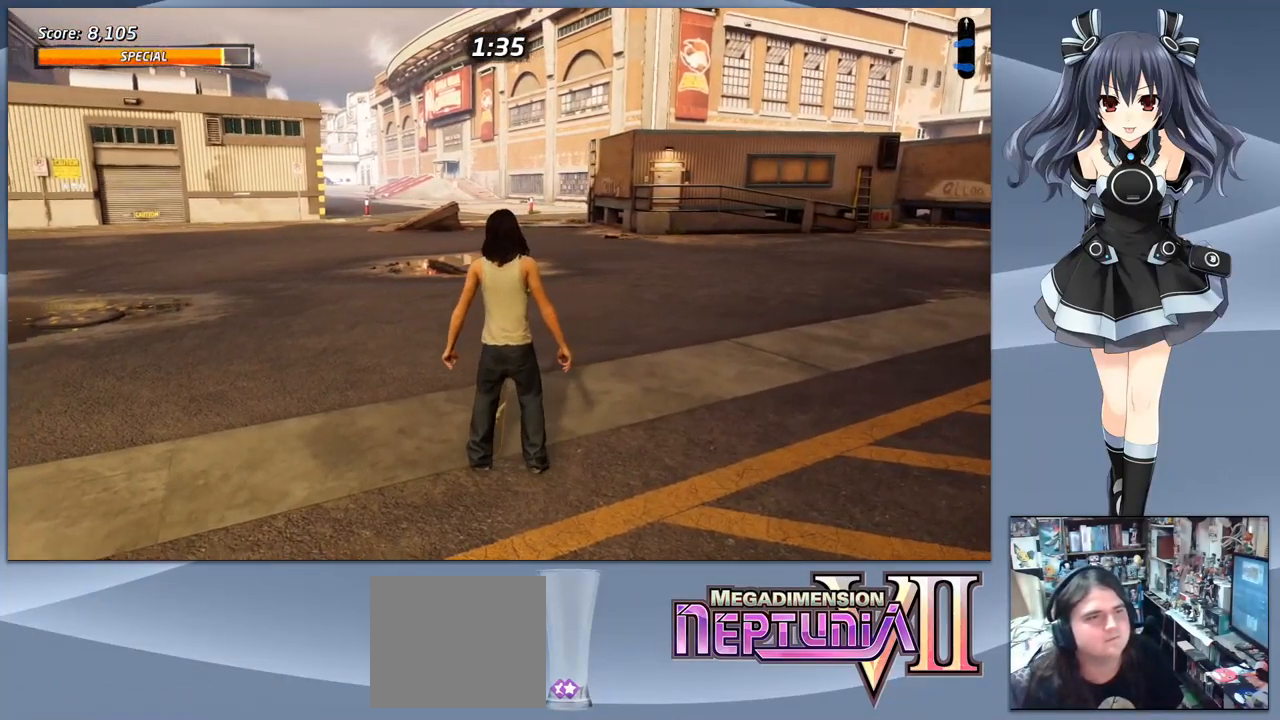
{"buttons": ["DPAD_DOWN"], "right_stick": "center", "events": []}
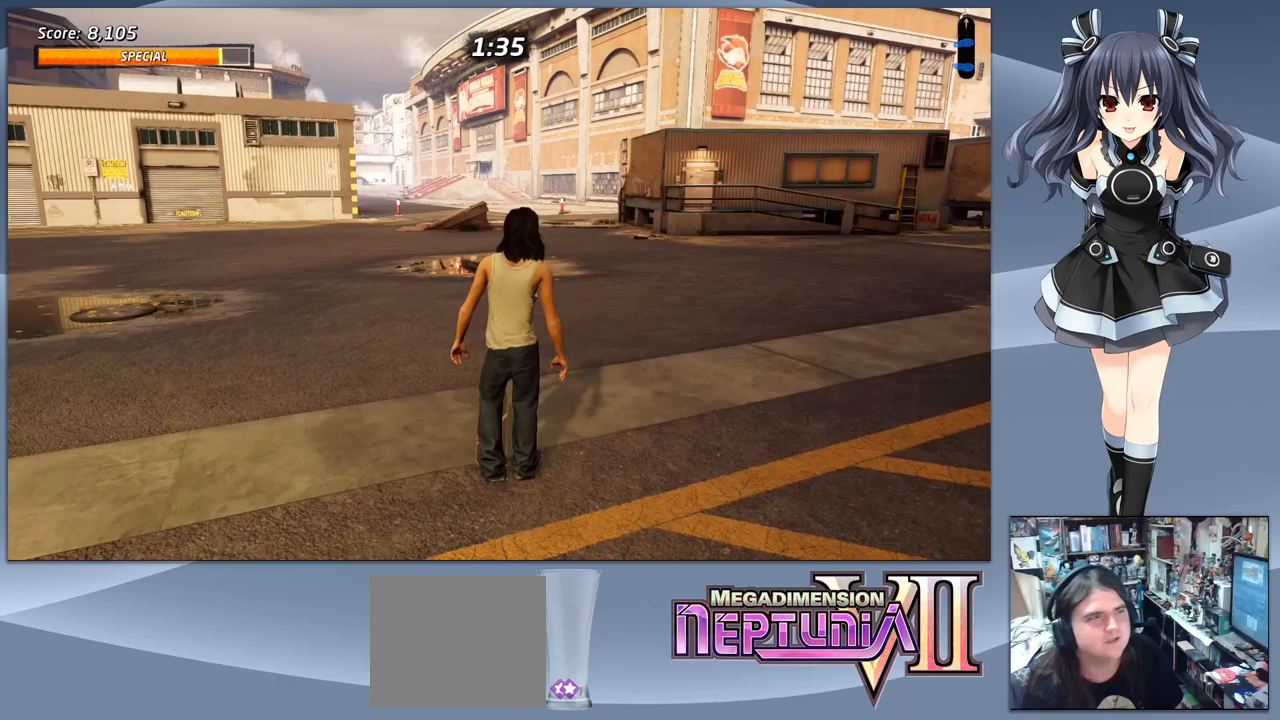
{"buttons": ["DPAD_DOWN"], "right_stick": "center", "events": [[267, "DPAD_LEFT", "down"], [400, "DPAD_LEFT", "up"]]}
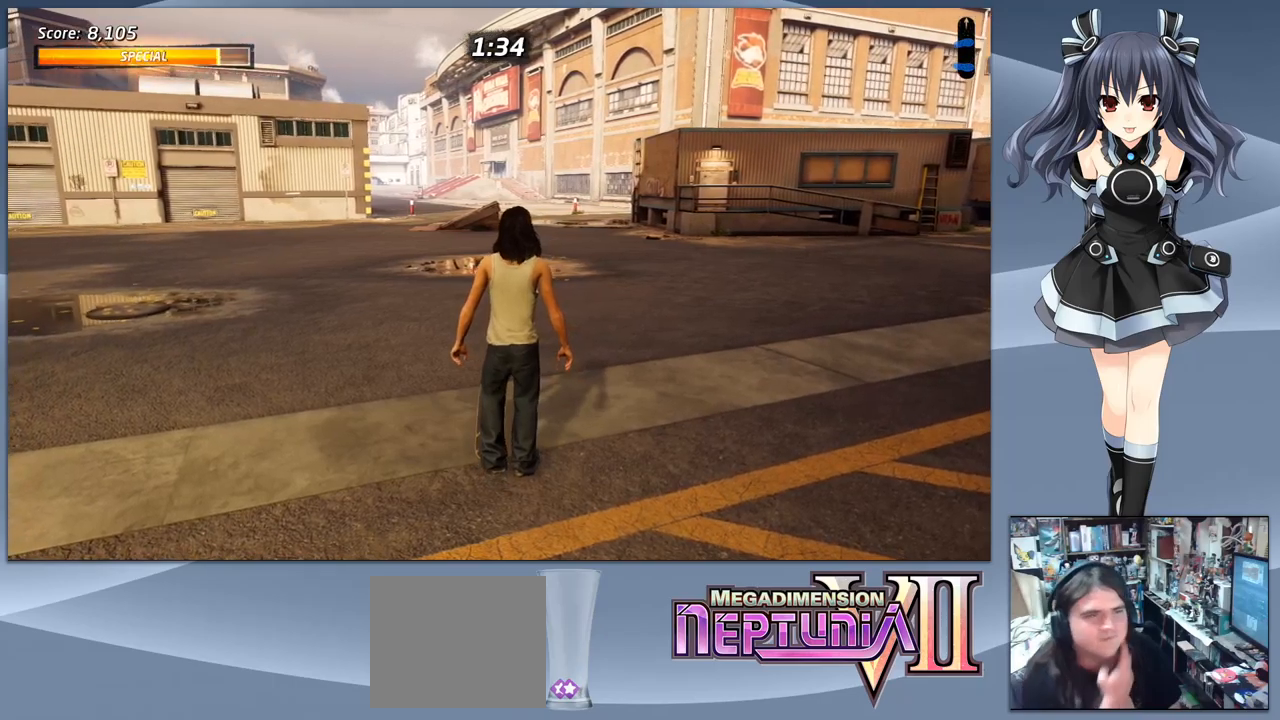
{"buttons": ["DPAD_DOWN"], "right_stick": "center", "events": []}
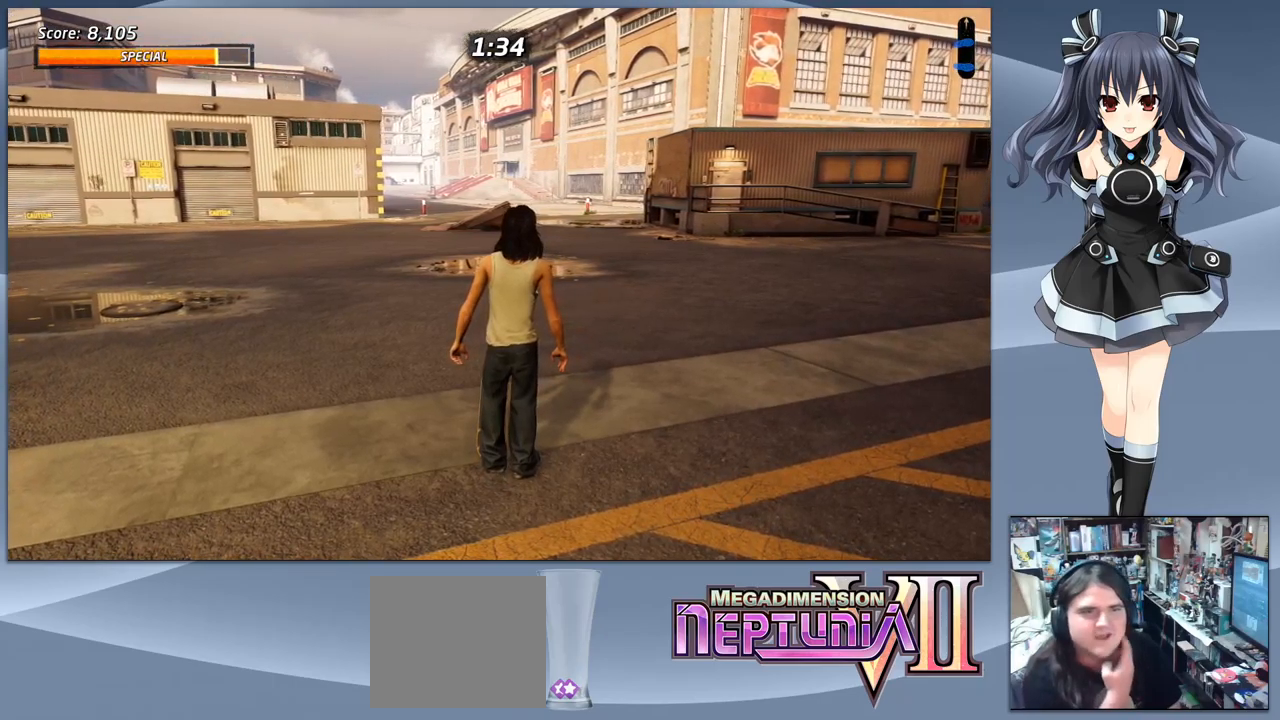
{"buttons": ["DPAD_DOWN"], "right_stick": "center", "events": []}
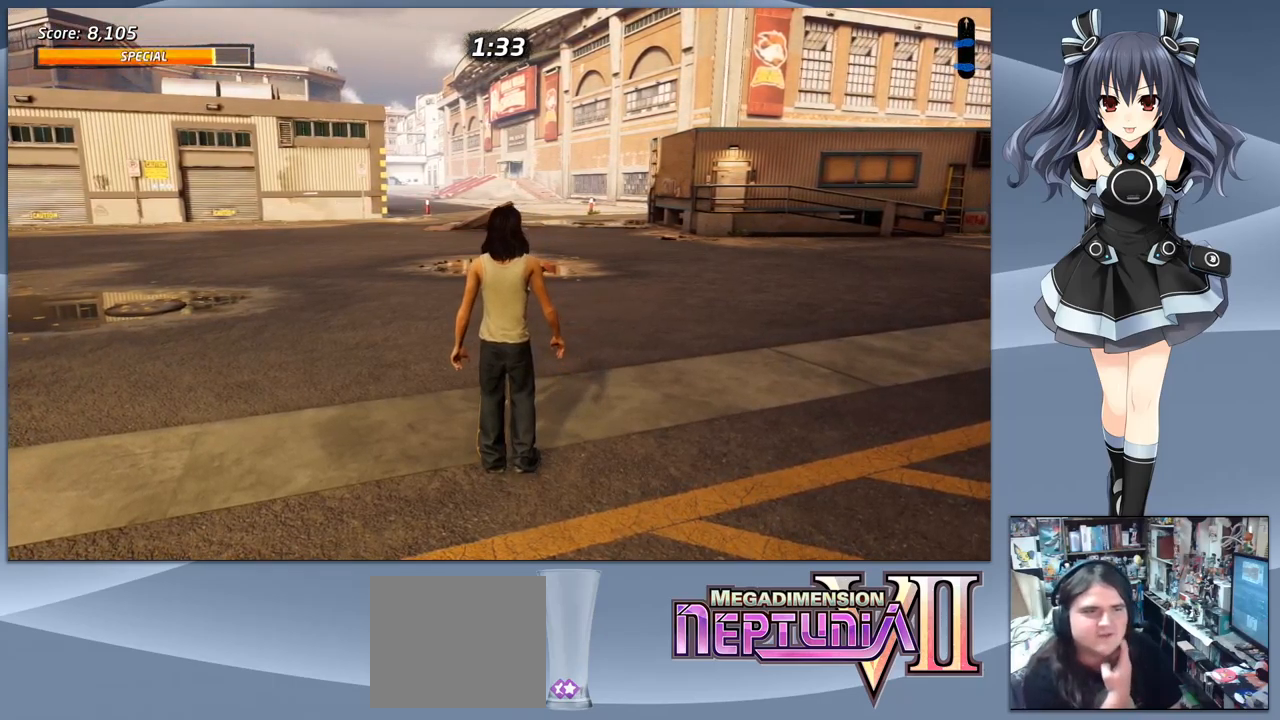
{"buttons": ["DPAD_DOWN", "DPAD_LEFT"], "right_stick": "center", "events": [[267, "DPAD_LEFT", "down"], [300, "DPAD_DOWN", "up"], [500, "DPAD_DOWN", "down"]]}
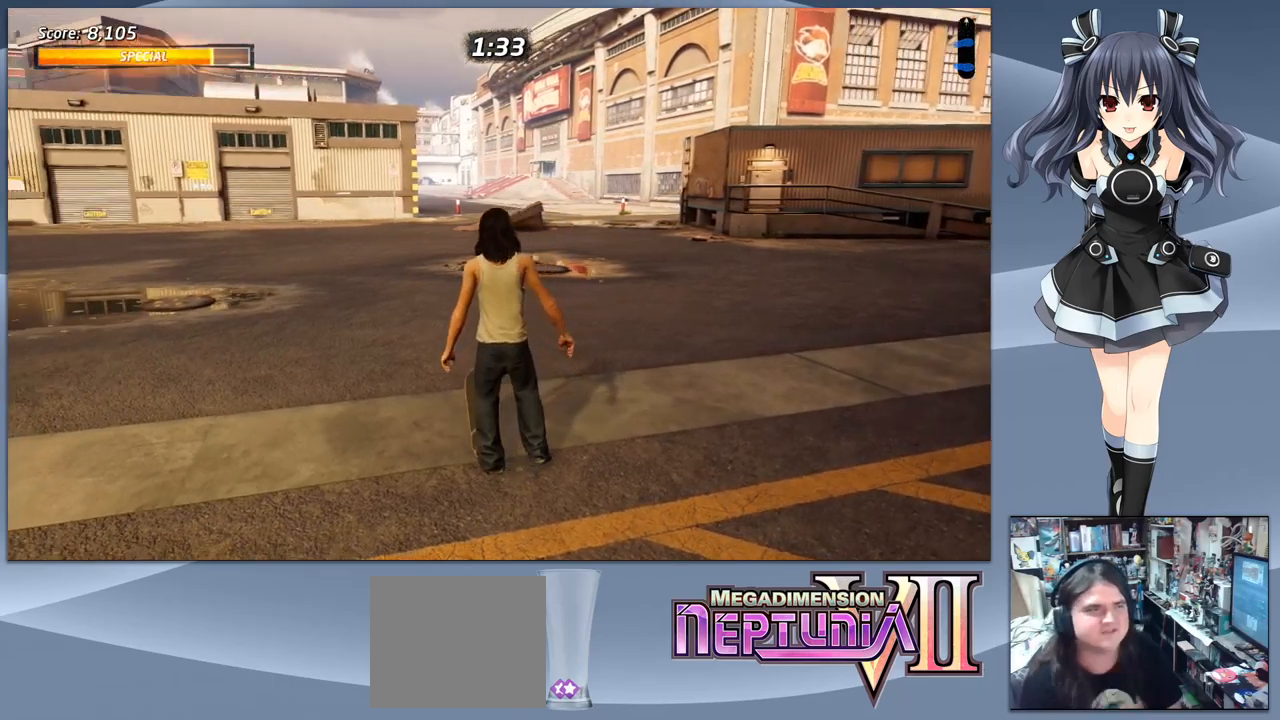
{"buttons": ["DPAD_DOWN"], "right_stick": "center", "events": [[33, "DPAD_LEFT", "up"]]}